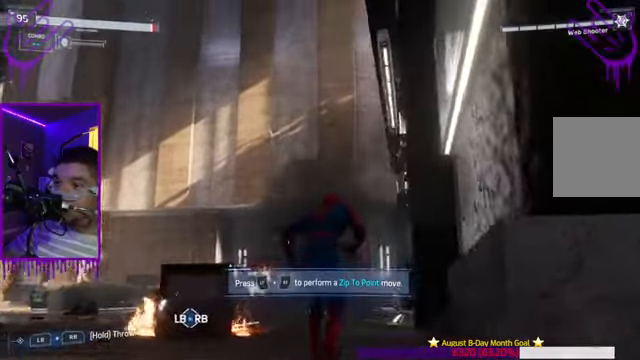
Gameplay with a controller (Xbox layout); each line is a JSON object with the inputs held at the frame after it. "events" lists button and stick changes between this image and that frame as [ms after this image, input, new state], when the widget could be followed in between. Not read: L3 R3.
{"buttons": ["L2"], "left_stick": "up", "right_stick": "center", "events": [[200, "right_stick", "center"]]}
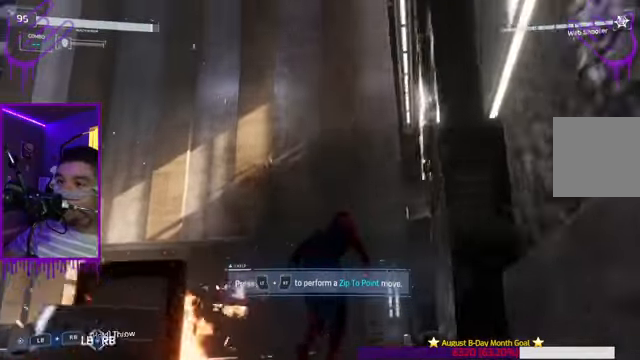
{"buttons": ["L2"], "left_stick": "up", "right_stick": "center", "events": []}
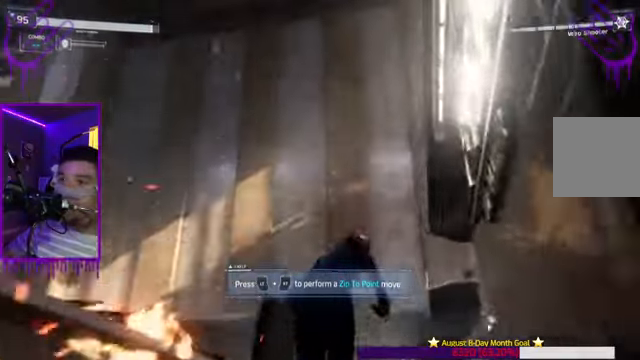
{"buttons": [], "left_stick": "center", "right_stick": "center", "events": [[433, "left_stick", "center"], [467, "L2", "up"]]}
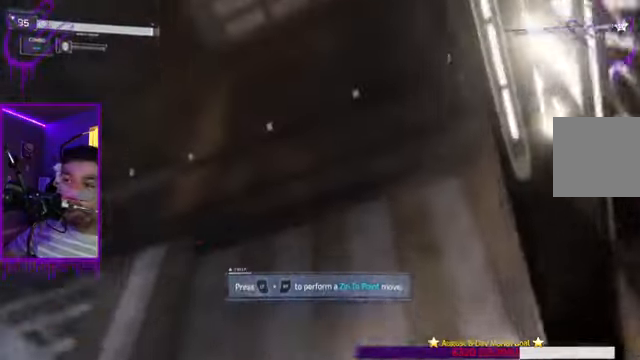
{"buttons": ["L2"], "left_stick": "up", "right_stick": "center", "events": [[234, "L2", "down"], [234, "left_stick", "up"]]}
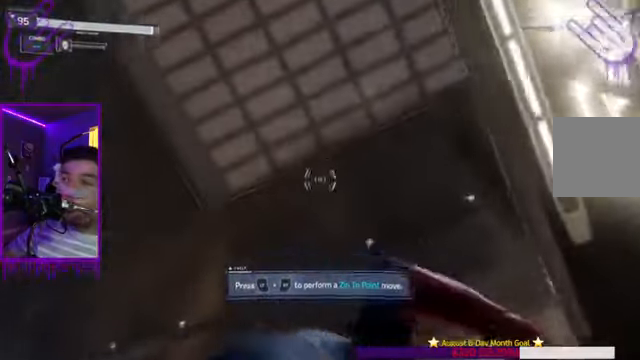
{"buttons": ["L2"], "left_stick": "up", "right_stick": "center", "events": []}
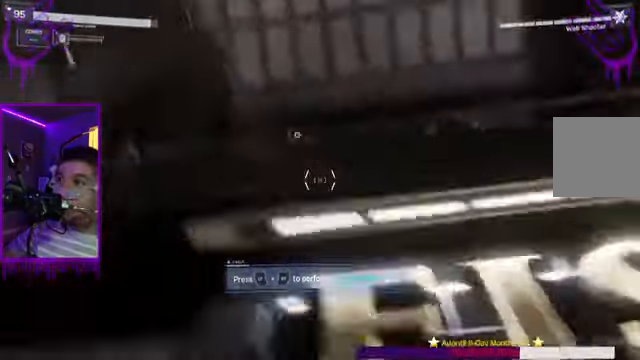
{"buttons": ["L2"], "left_stick": "up", "right_stick": "center", "events": []}
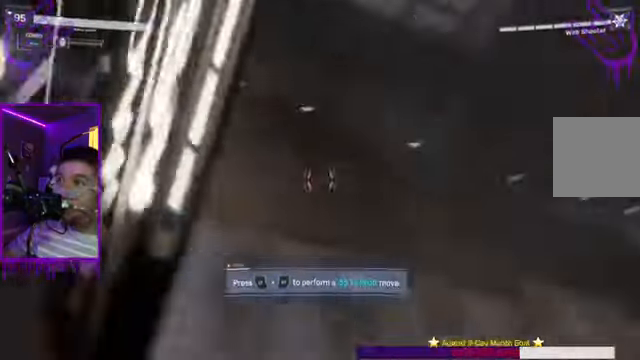
{"buttons": [], "left_stick": "up", "right_stick": "center", "events": [[33, "L2", "up"]]}
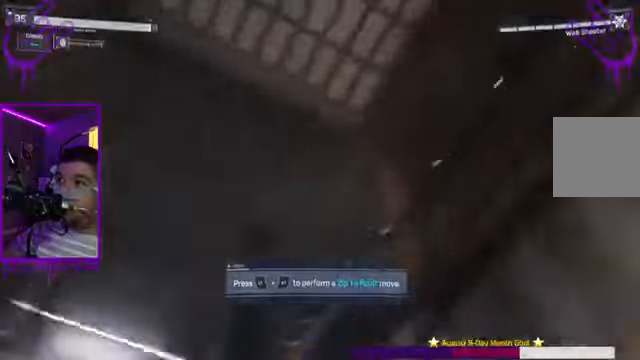
{"buttons": [], "left_stick": "up", "right_stick": "down", "events": [[167, "right_stick", "down"]]}
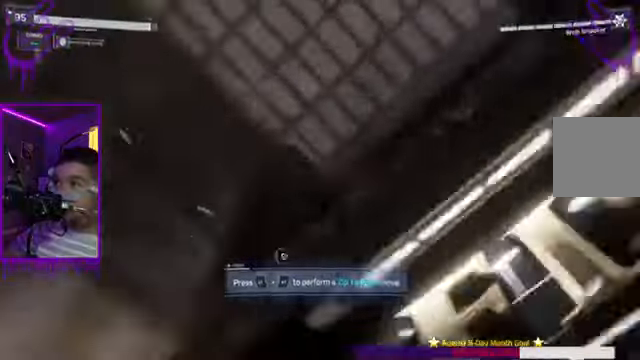
{"buttons": [], "left_stick": "up", "right_stick": "down-left", "events": [[434, "right_stick", "down-left"]]}
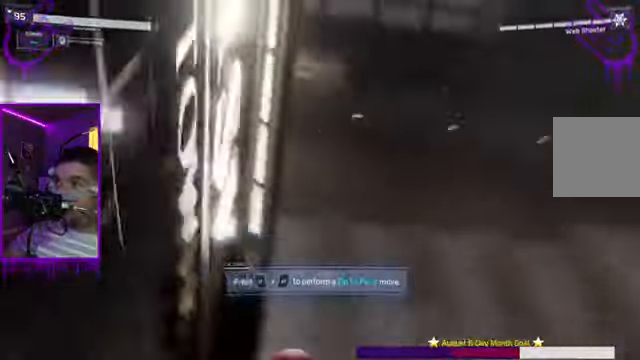
{"buttons": [], "left_stick": "down", "right_stick": "center", "events": [[434, "left_stick", "down"], [434, "right_stick", "center"]]}
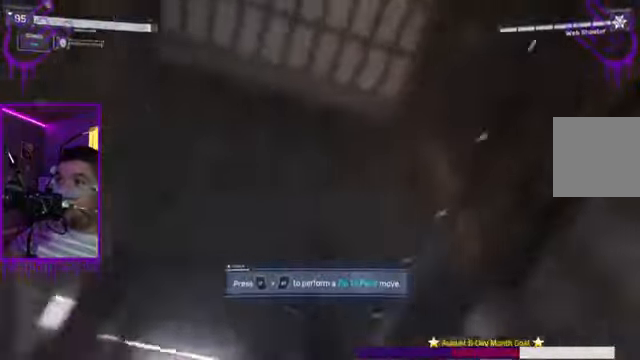
{"buttons": [], "left_stick": "down", "right_stick": "center", "events": []}
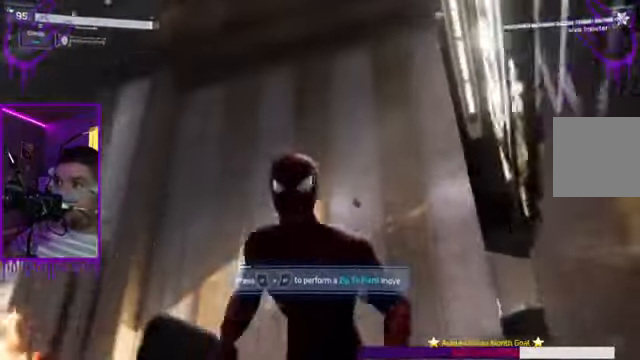
{"buttons": [], "left_stick": "down", "right_stick": "center", "events": [[67, "right_stick", "down"], [267, "right_stick", "center"]]}
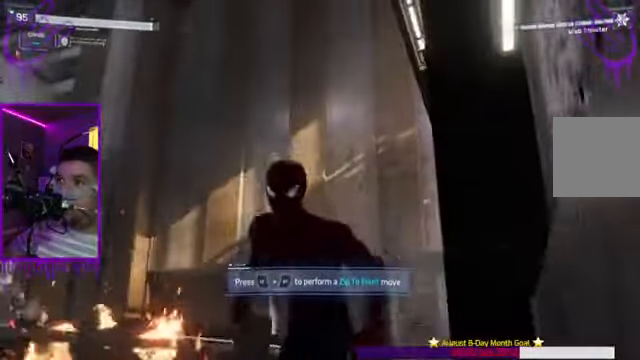
{"buttons": [], "left_stick": "up", "right_stick": "center", "events": [[434, "left_stick", "up"]]}
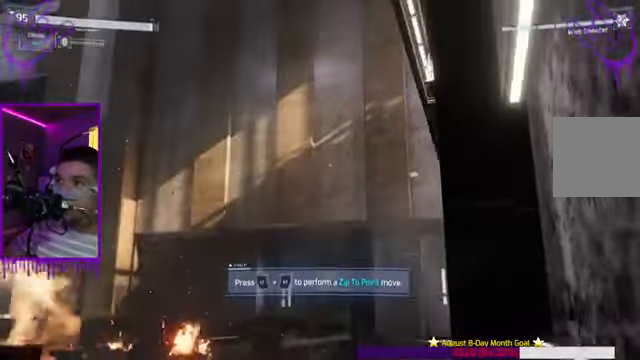
{"buttons": [], "left_stick": "up", "right_stick": "down-left", "events": [[201, "right_stick", "down-left"]]}
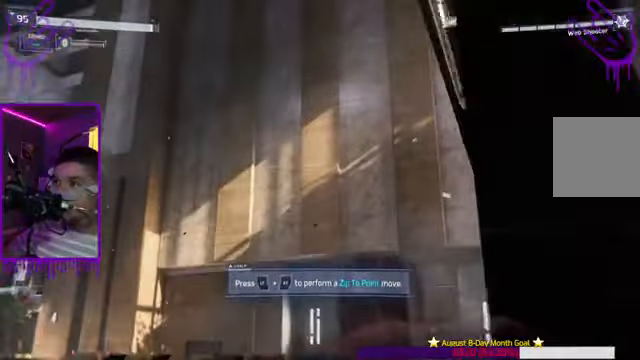
{"buttons": [], "left_stick": "up", "right_stick": "down", "events": [[367, "right_stick", "down"]]}
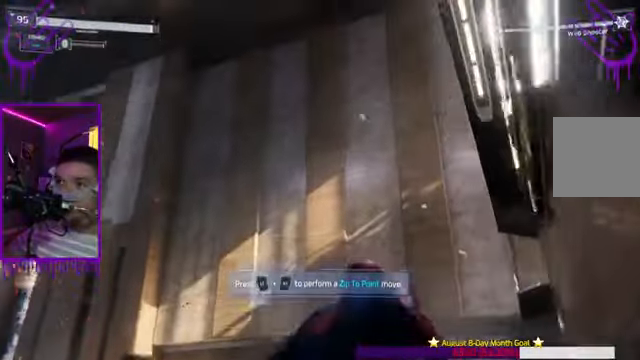
{"buttons": [], "left_stick": "up", "right_stick": "center", "events": [[434, "right_stick", "center"]]}
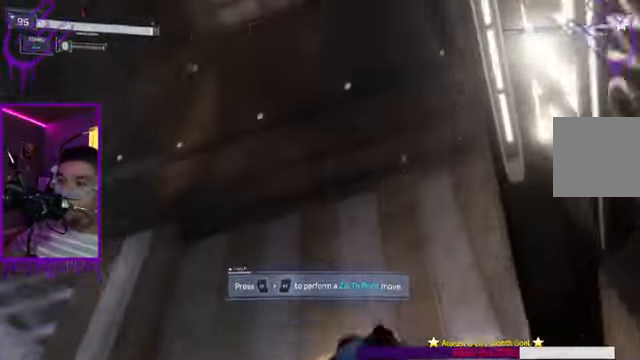
{"buttons": [], "left_stick": "up", "right_stick": "center", "events": []}
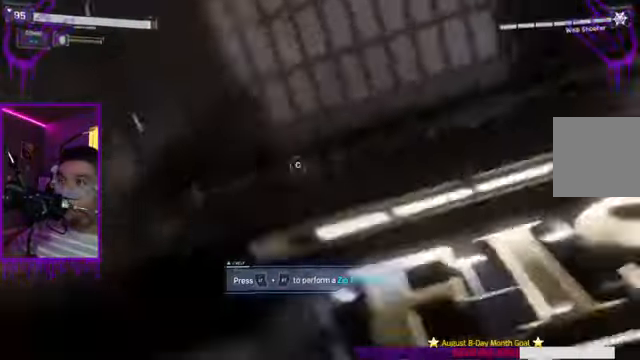
{"buttons": [], "left_stick": "center", "right_stick": "center", "events": [[34, "left_stick", "center"], [134, "left_stick", "up"], [200, "left_stick", "center"]]}
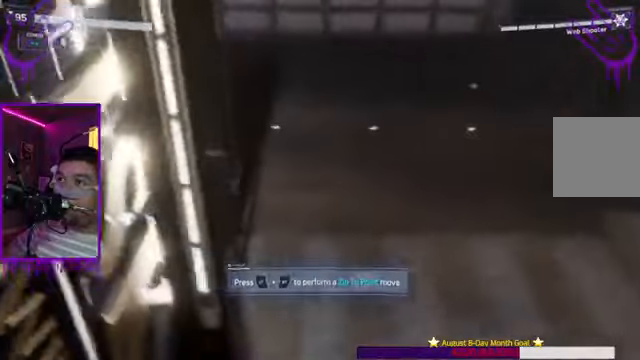
{"buttons": [], "left_stick": "center", "right_stick": "center", "events": []}
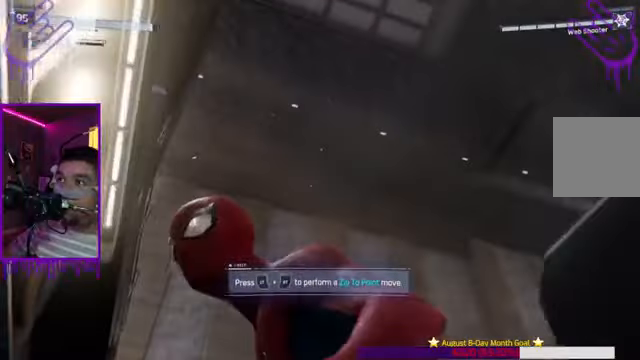
{"buttons": [], "left_stick": "center", "right_stick": "center", "events": []}
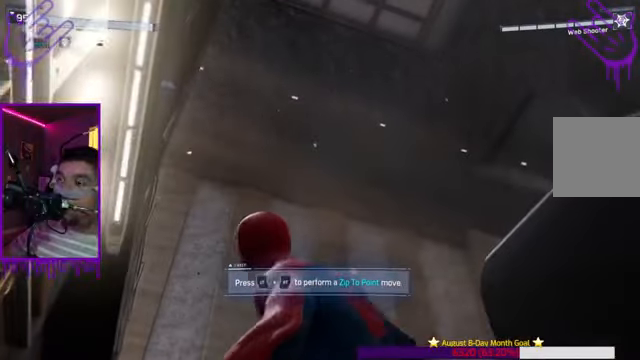
{"buttons": [], "left_stick": "center", "right_stick": "center", "events": []}
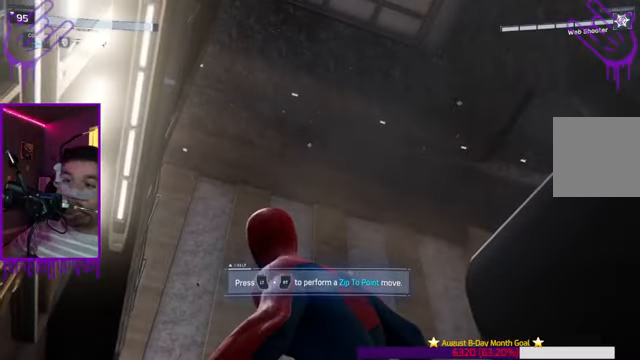
{"buttons": [], "left_stick": "center", "right_stick": "center", "events": []}
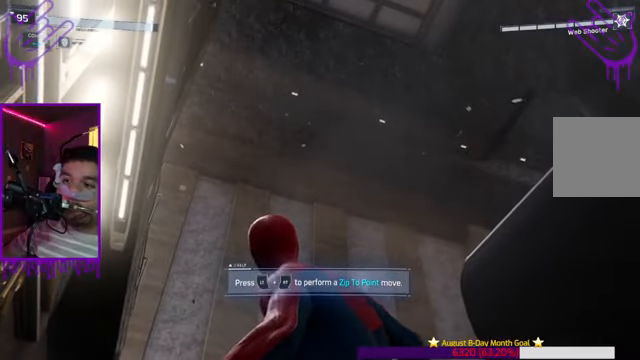
{"buttons": [], "left_stick": "center", "right_stick": "center", "events": []}
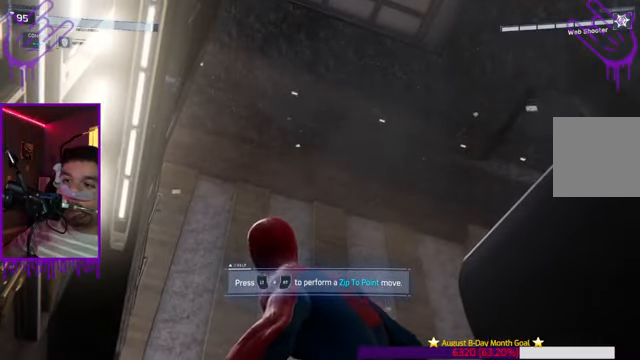
{"buttons": [], "left_stick": "center", "right_stick": "center", "events": []}
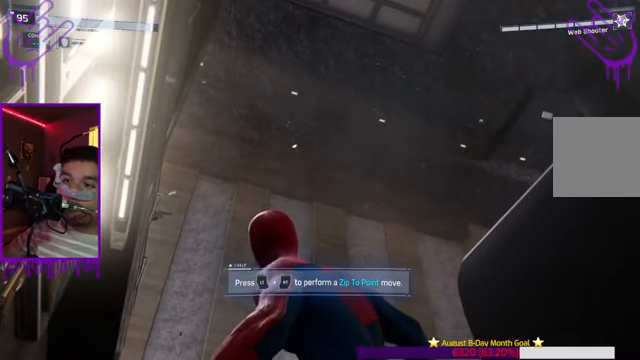
{"buttons": [], "left_stick": "center", "right_stick": "center", "events": []}
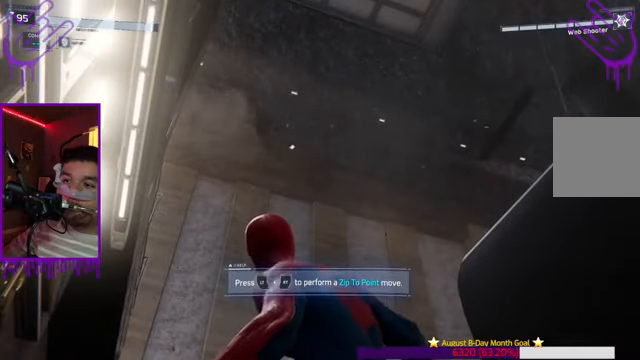
{"buttons": [], "left_stick": "center", "right_stick": "center", "events": []}
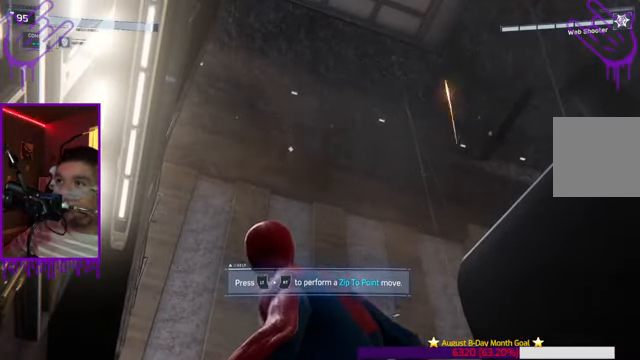
{"buttons": [], "left_stick": "down", "right_stick": "center", "events": [[34, "left_stick", "down"]]}
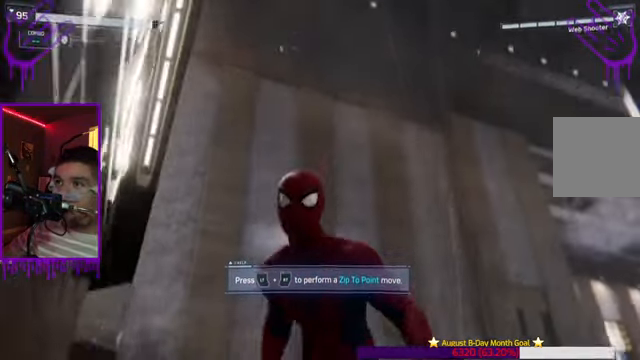
{"buttons": [], "left_stick": "center", "right_stick": "center", "events": [[300, "left_stick", "center"]]}